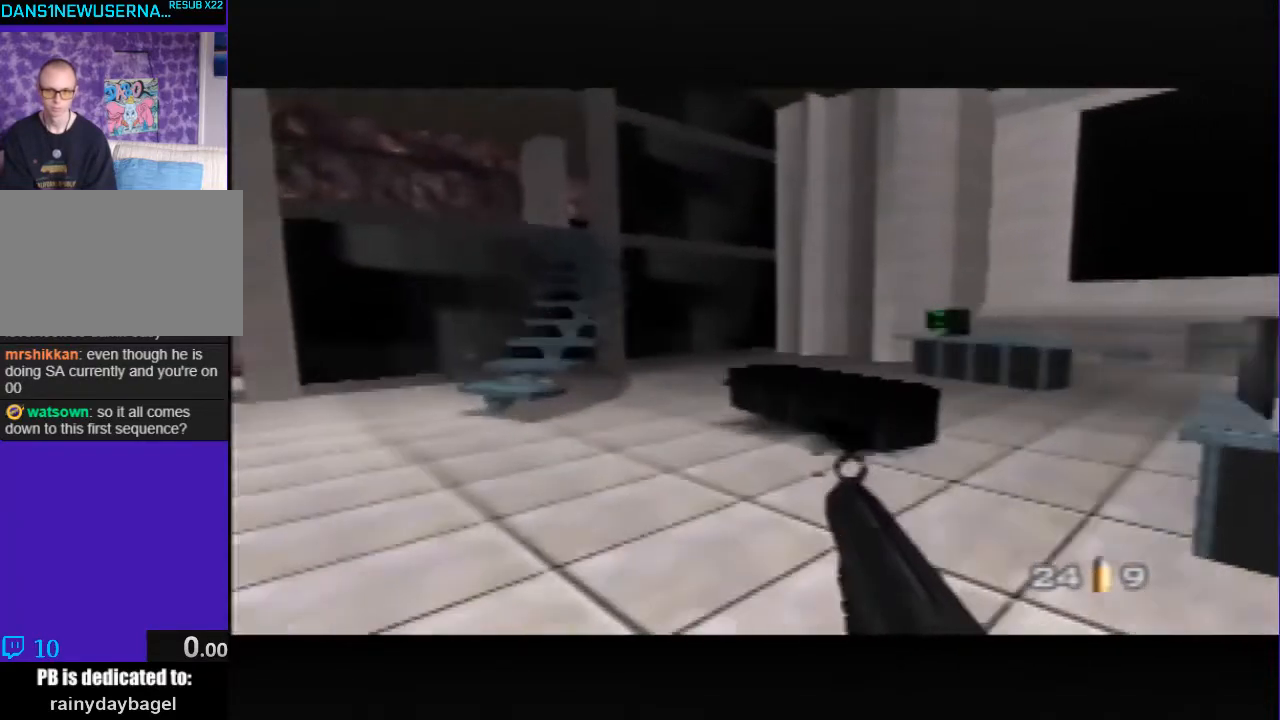
Gameplay with a controller (Nintendo layout); each line is a JSON object with the inputs held at the frame after it. "events" lists button and stick changes between this image and that frame as [ms after this image, input, new state], when the widget could be followed in between. Not read: L3 R3.
{"buttons": ["C_RIGHT", "C_UP"], "left_stick": "right", "events": [[33, "C_UP", "up"], [233, "C_UP", "down"], [267, "C_RIGHT", "down"]]}
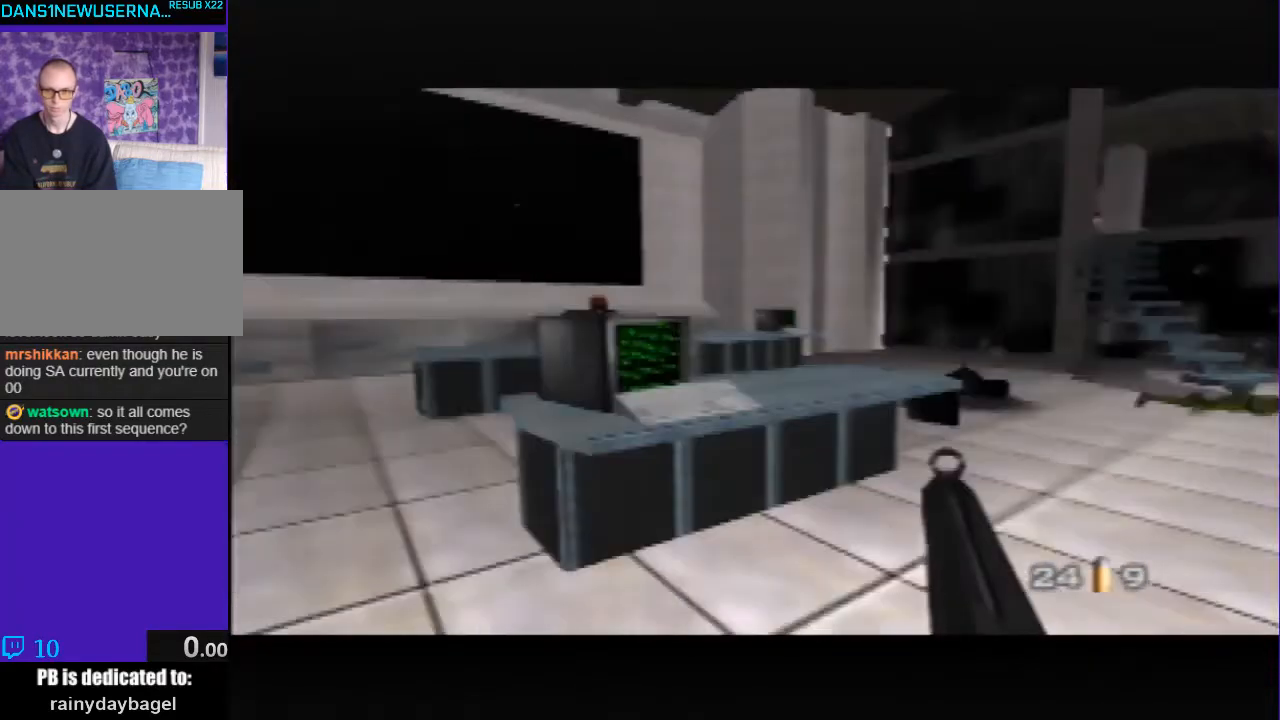
{"buttons": ["C_RIGHT", "C_UP"], "left_stick": "center", "events": [[100, "left_stick", "center"]]}
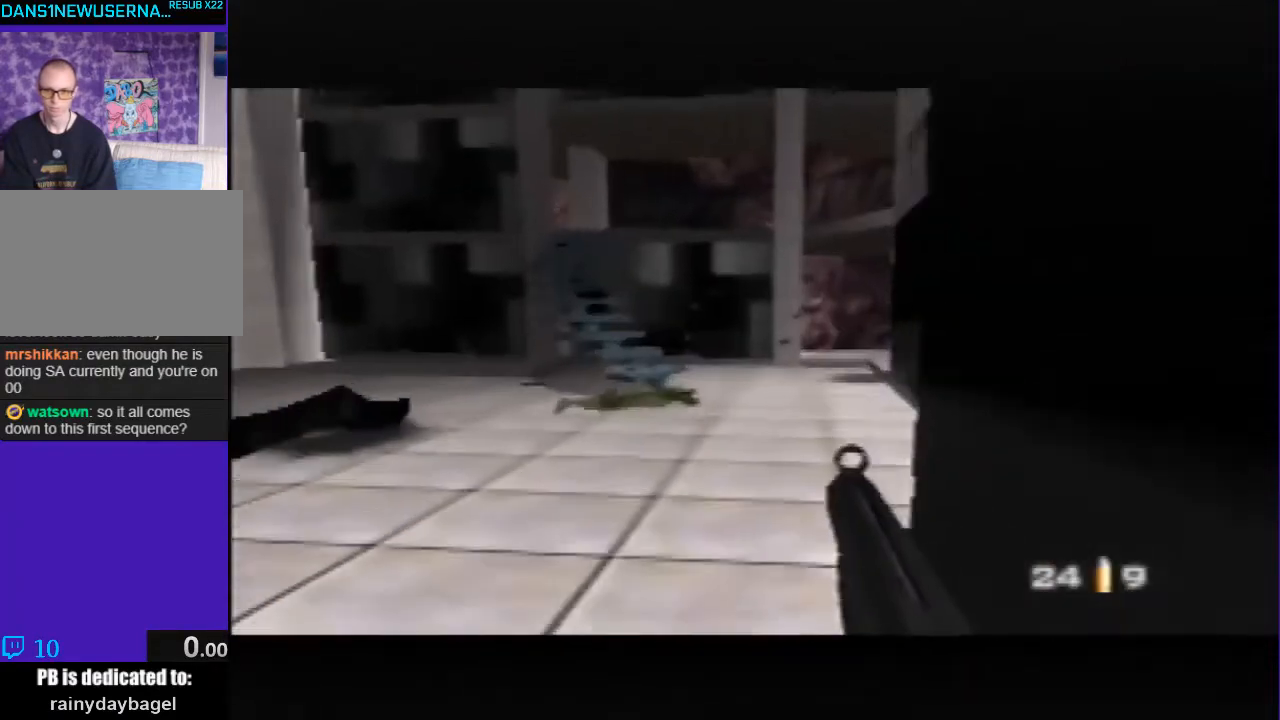
{"buttons": ["C_UP"], "left_stick": "center", "events": [[133, "C_RIGHT", "up"], [333, "C_UP", "up"], [500, "C_UP", "down"]]}
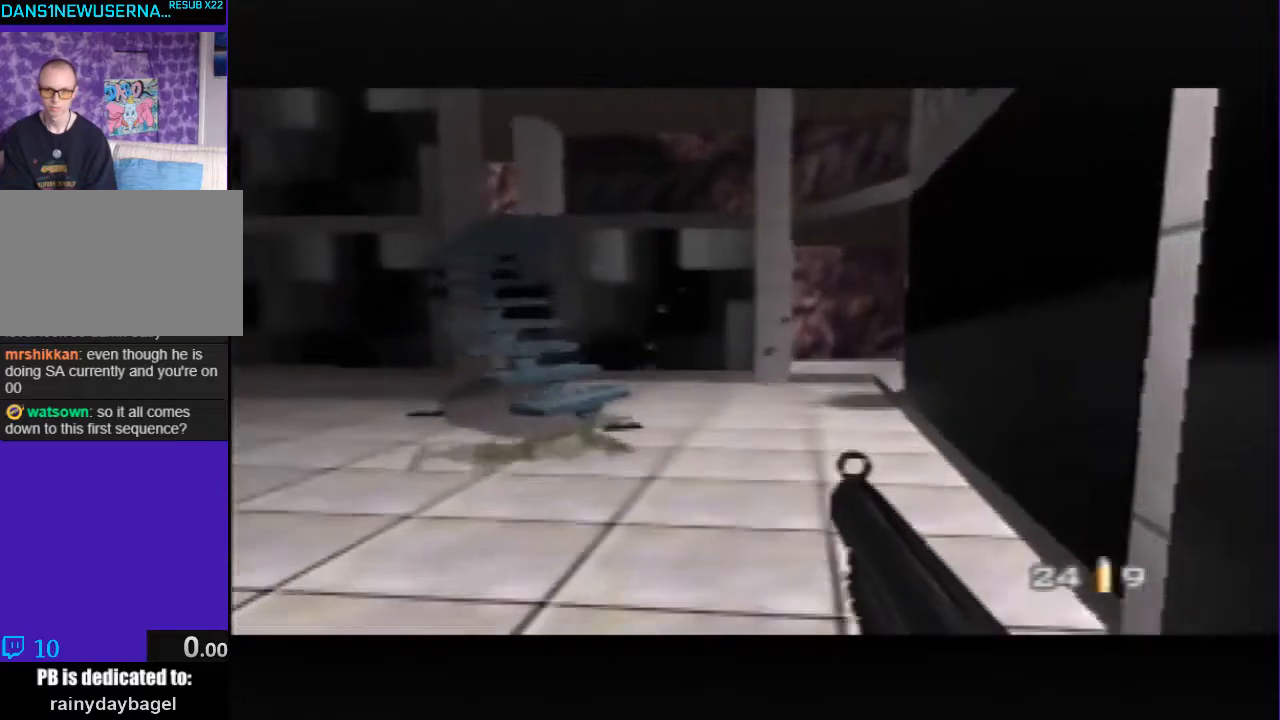
{"buttons": ["C_UP"], "left_stick": "down-right", "events": [[33, "C_LEFT", "down"], [33, "left_stick", "right"], [333, "left_stick", "down-right"], [467, "C_LEFT", "up"]]}
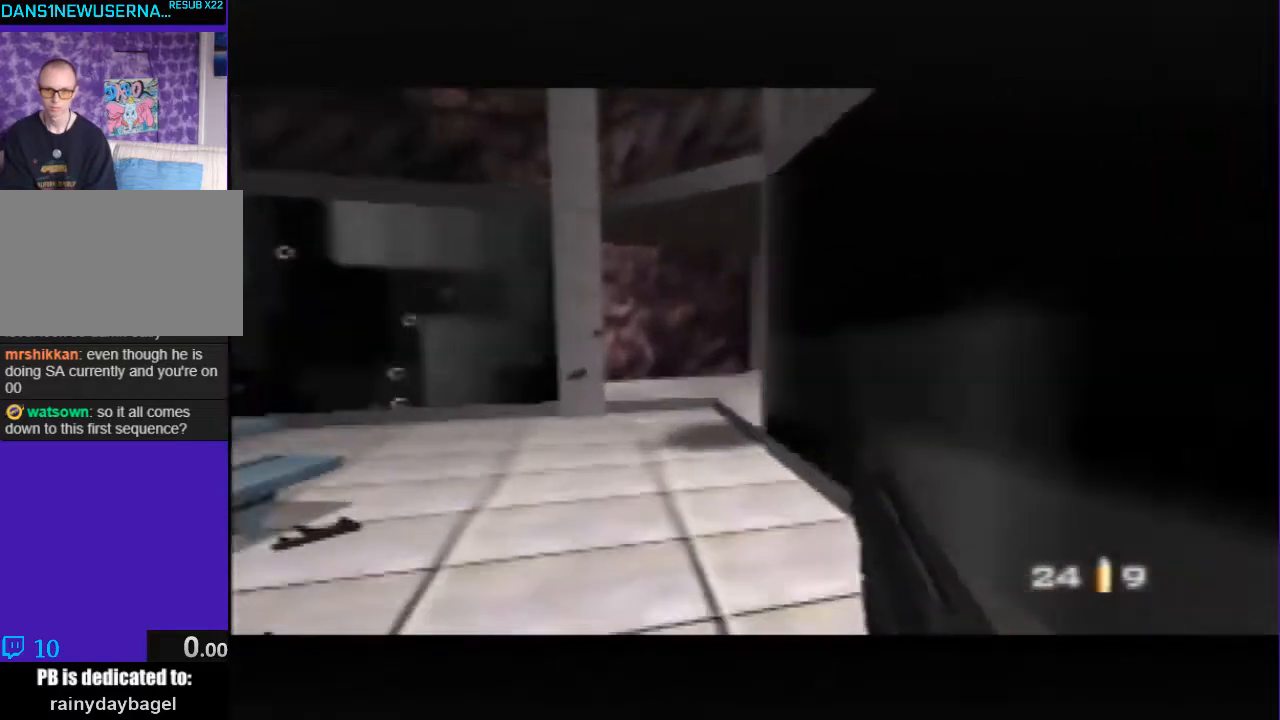
{"buttons": ["Z"], "left_stick": "center", "events": [[33, "C_UP", "up"], [100, "Z", "down"], [100, "left_stick", "center"]]}
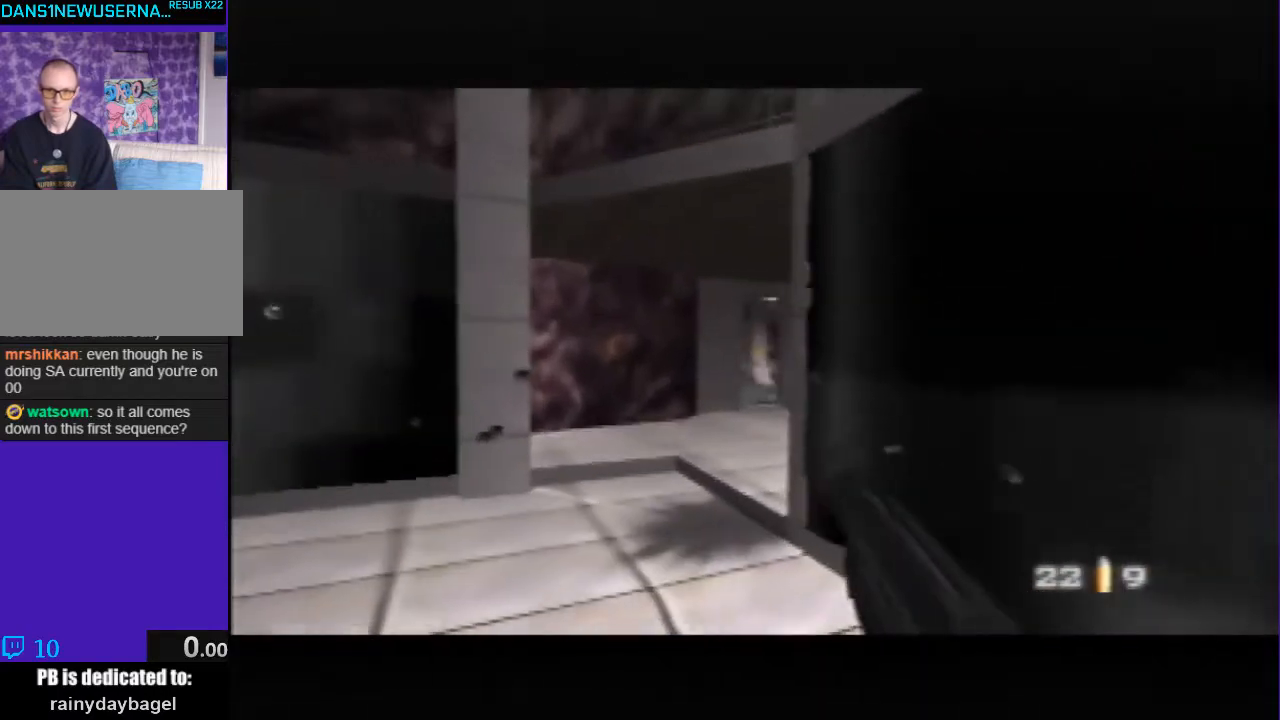
{"buttons": ["C_DOWN", "C_LEFT"], "left_stick": "left", "events": [[133, "Z", "up"], [167, "C_DOWN", "down"], [200, "C_RIGHT", "down"], [200, "left_stick", "left"], [433, "C_RIGHT", "up"], [500, "C_LEFT", "down"]]}
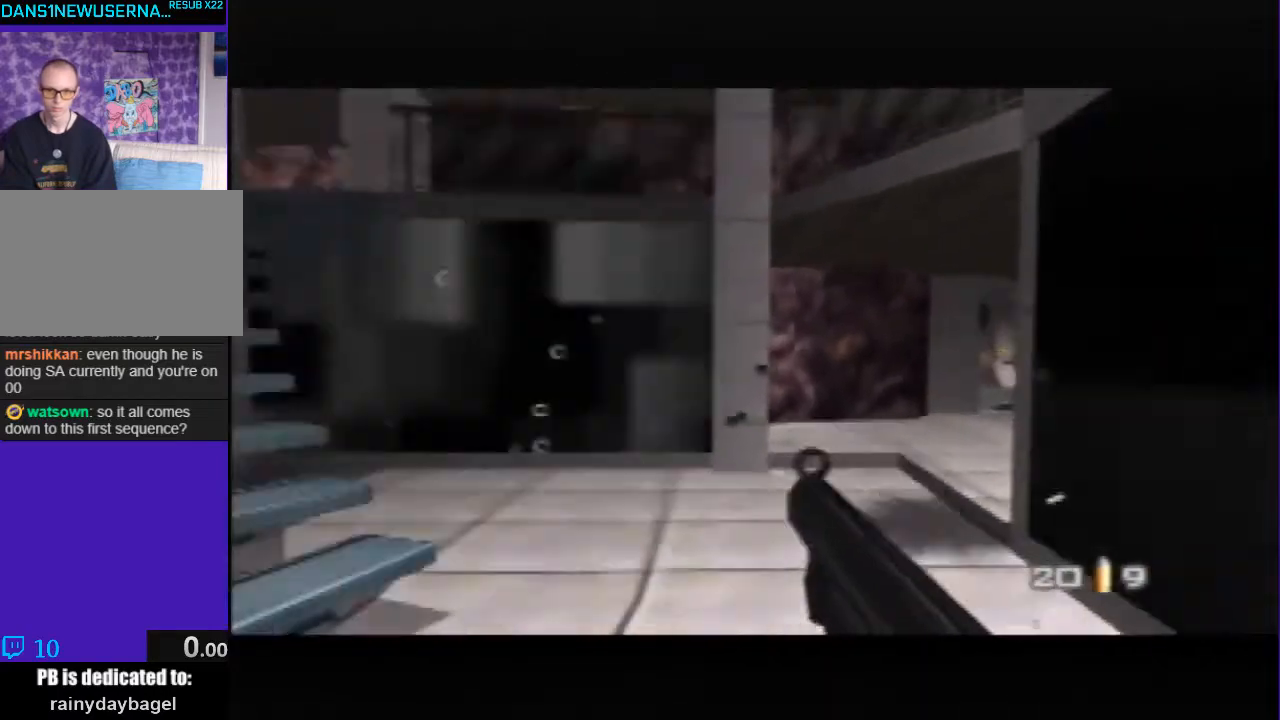
{"buttons": ["C_LEFT", "C_UP"], "left_stick": "left", "events": [[133, "C_DOWN", "up"], [133, "C_UP", "down"]]}
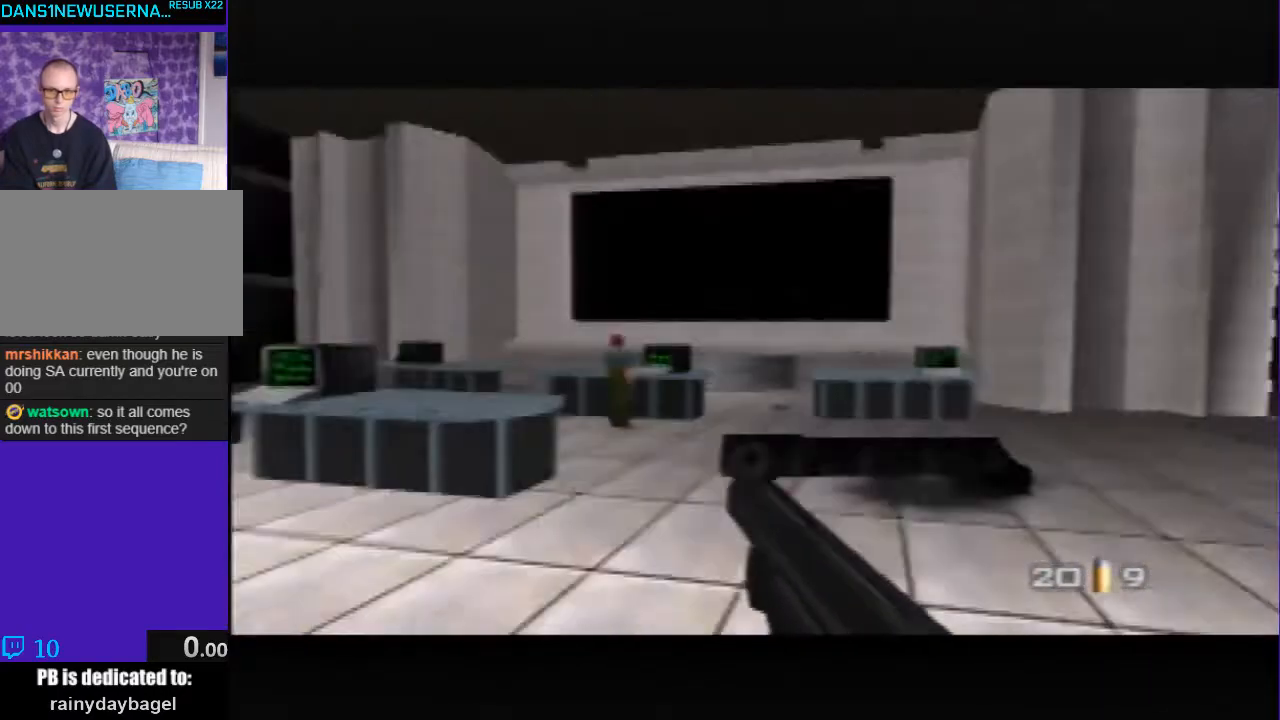
{"buttons": ["C_LEFT", "C_UP"], "left_stick": "left", "events": [[100, "left_stick", "center"], [400, "left_stick", "left"]]}
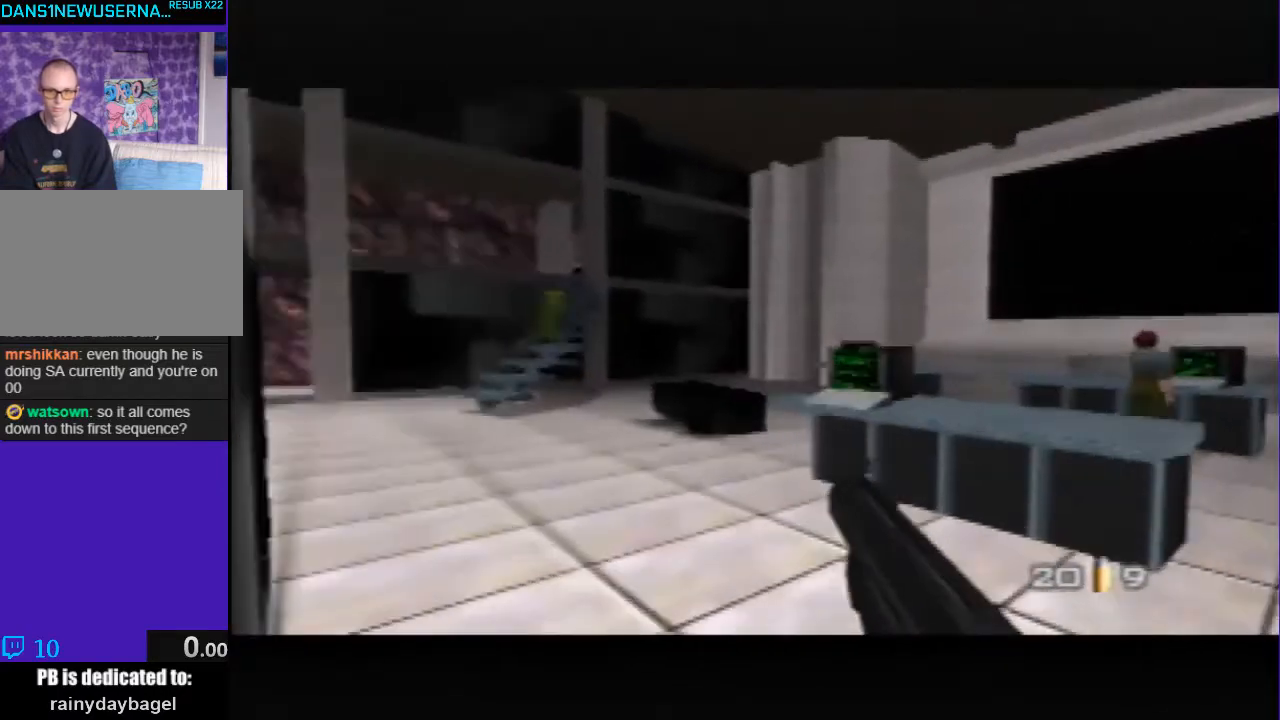
{"buttons": ["Z", "C_LEFT", "C_UP"], "left_stick": "down", "events": [[33, "C_LEFT", "up"], [33, "left_stick", "center"], [67, "Z", "down"], [267, "Z", "up"], [300, "left_stick", "down"], [333, "C_LEFT", "down"], [500, "Z", "down"]]}
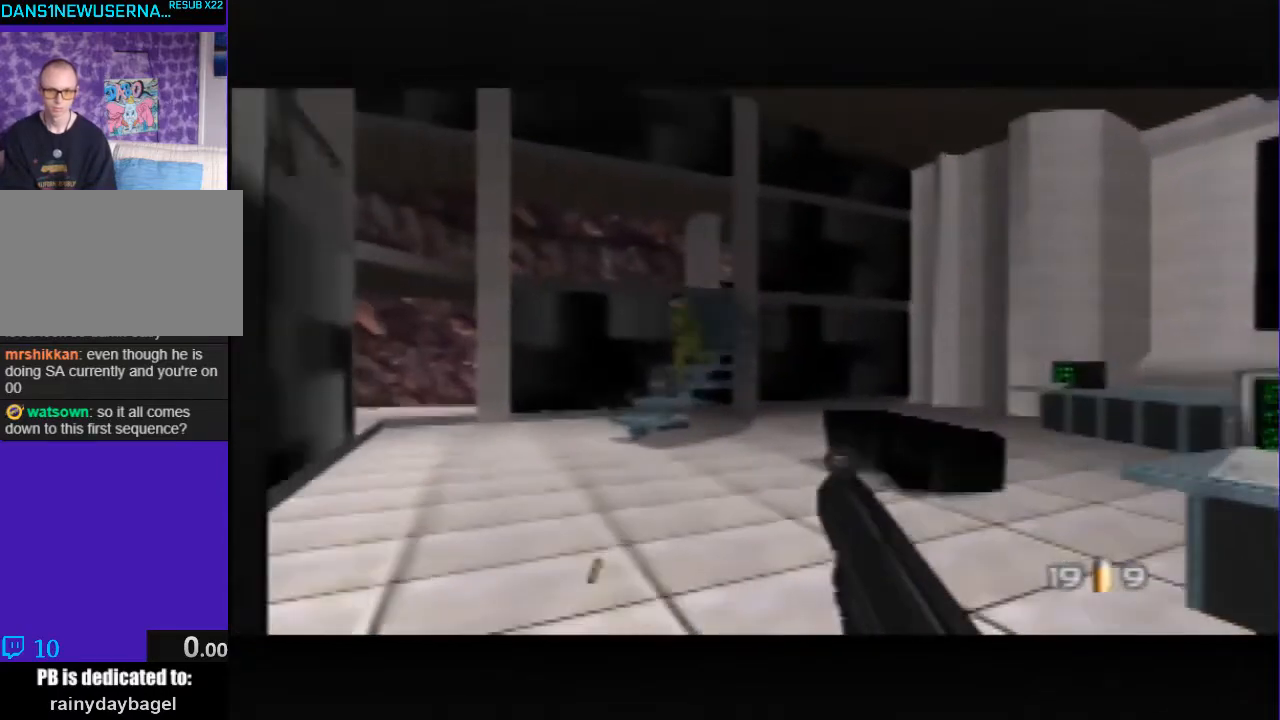
{"buttons": ["Z", "C_UP"], "left_stick": "center", "events": [[33, "C_LEFT", "up"], [100, "left_stick", "up-left"], [233, "left_stick", "up"], [367, "left_stick", "center"]]}
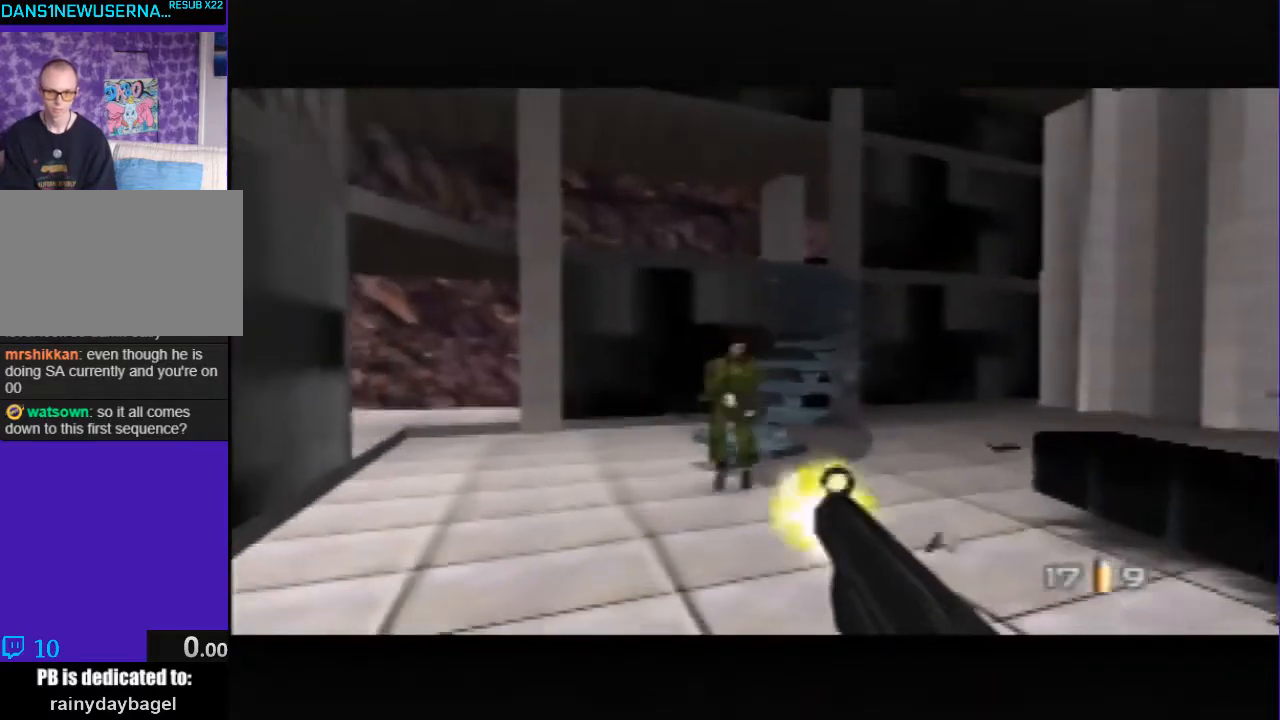
{"buttons": ["Z", "C_UP"], "left_stick": "up-left", "events": [[33, "left_stick", "up-right"], [133, "left_stick", "center"], [333, "left_stick", "left"], [400, "left_stick", "up-left"]]}
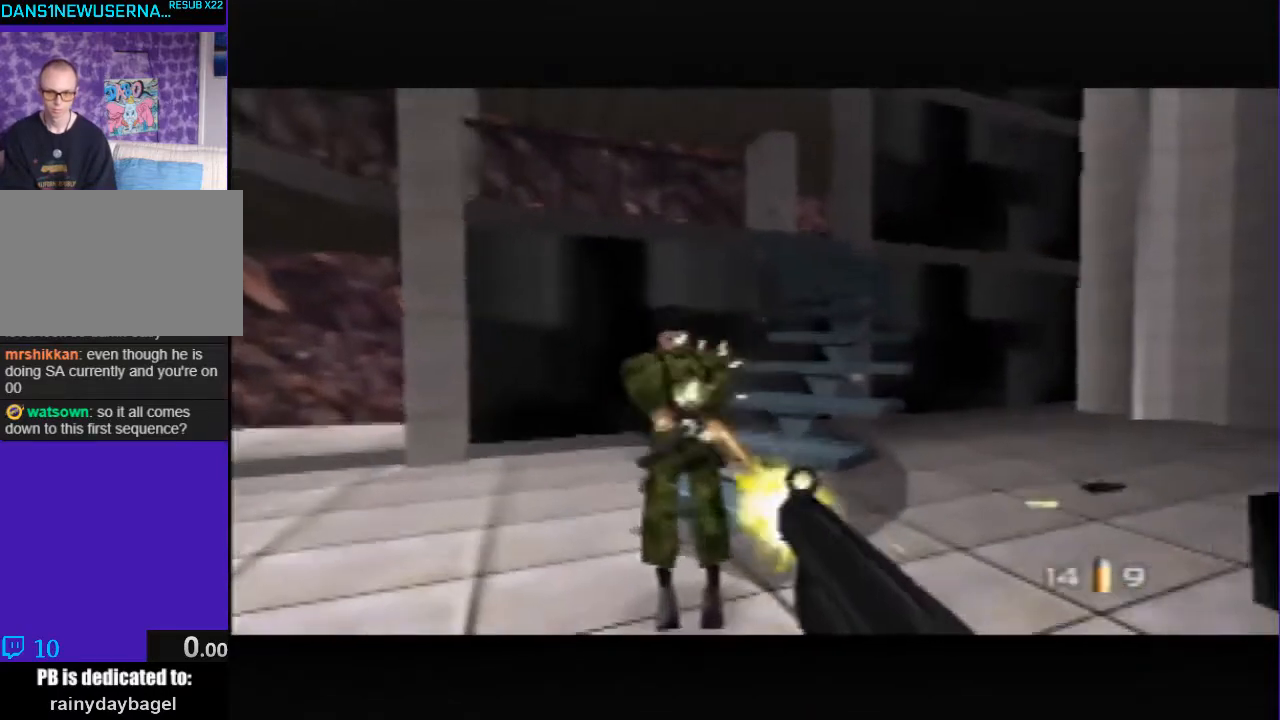
{"buttons": [], "left_stick": "right", "events": [[133, "C_LEFT", "down"], [200, "left_stick", "center"], [233, "C_LEFT", "up"], [267, "C_UP", "up"], [300, "left_stick", "up-right"], [367, "Z", "up"], [367, "left_stick", "right"]]}
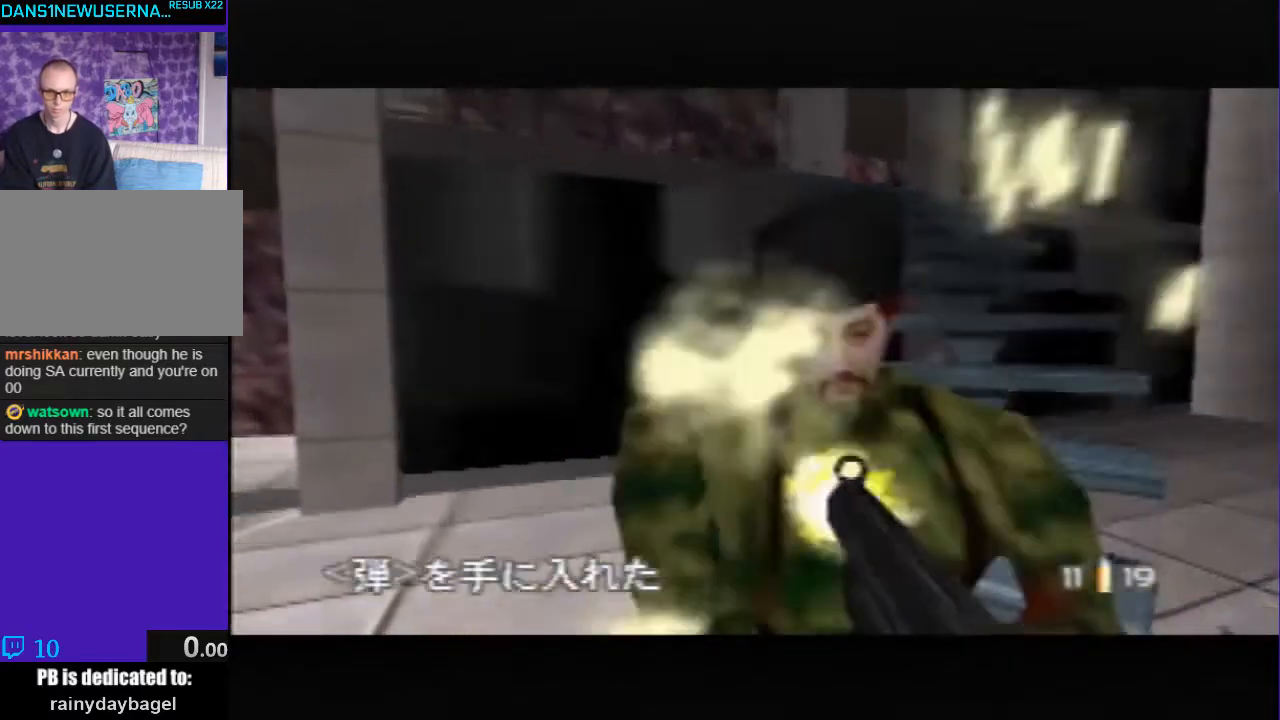
{"buttons": ["C_LEFT", "C_UP"], "left_stick": "center", "events": [[400, "left_stick", "center"], [433, "C_UP", "down"], [500, "C_LEFT", "down"]]}
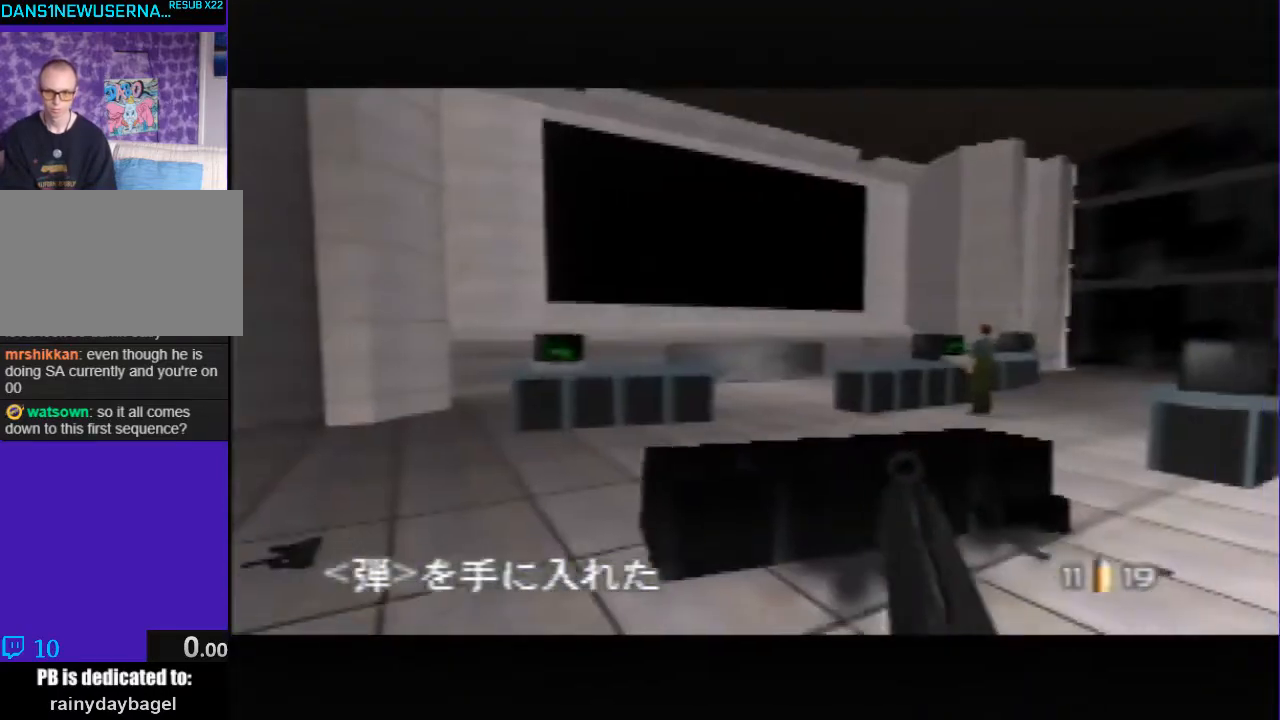
{"buttons": [], "left_stick": "right", "events": [[267, "C_LEFT", "up"], [333, "C_UP", "up"], [433, "left_stick", "right"]]}
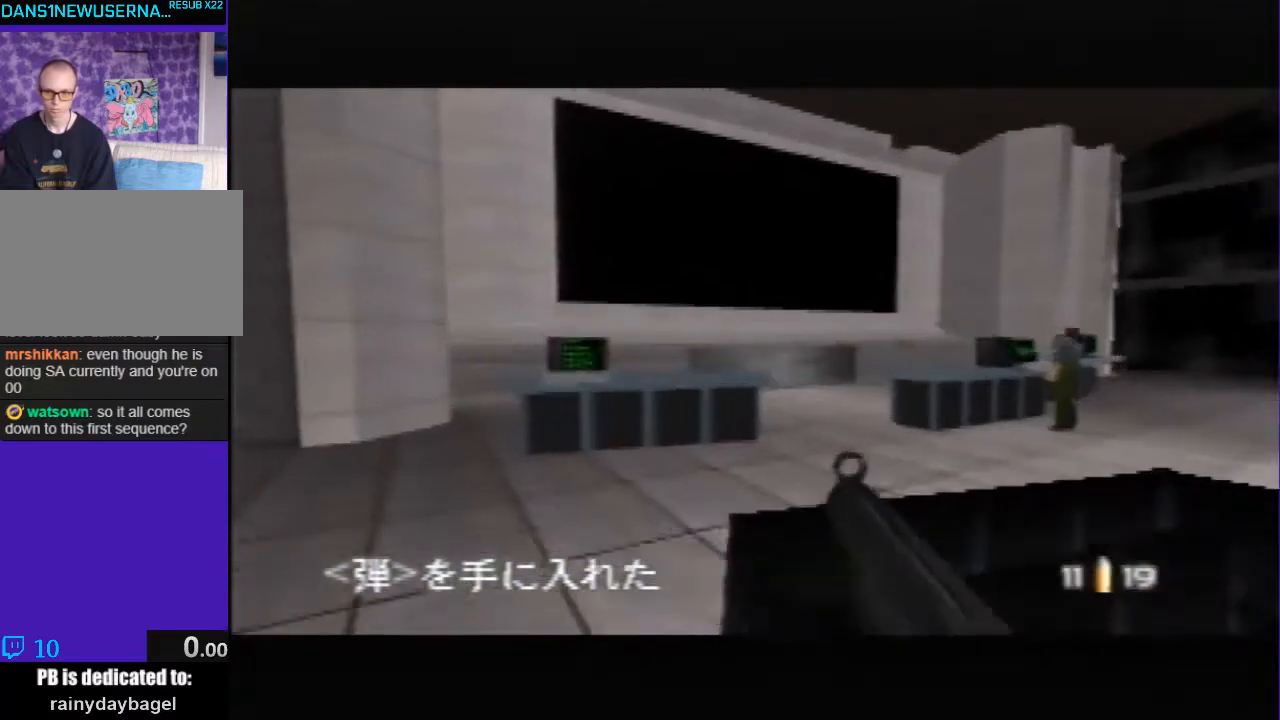
{"buttons": ["C_DOWN", "C_LEFT"], "left_stick": "center", "events": [[167, "left_stick", "center"], [200, "C_DOWN", "down"], [200, "C_LEFT", "down"]]}
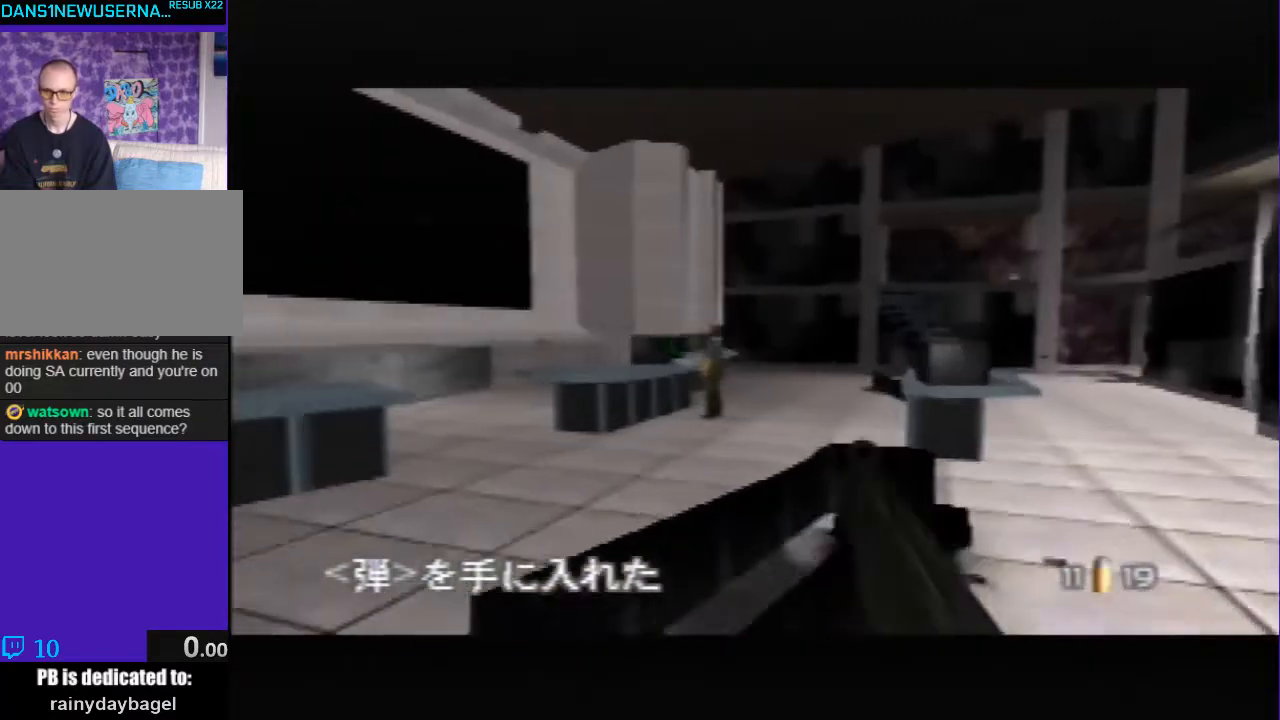
{"buttons": ["C_RIGHT", "C_UP"], "left_stick": "center", "events": [[33, "C_DOWN", "up"], [33, "C_LEFT", "up"], [33, "left_stick", "right"], [200, "left_stick", "center"], [233, "C_UP", "down"], [267, "C_RIGHT", "down"]]}
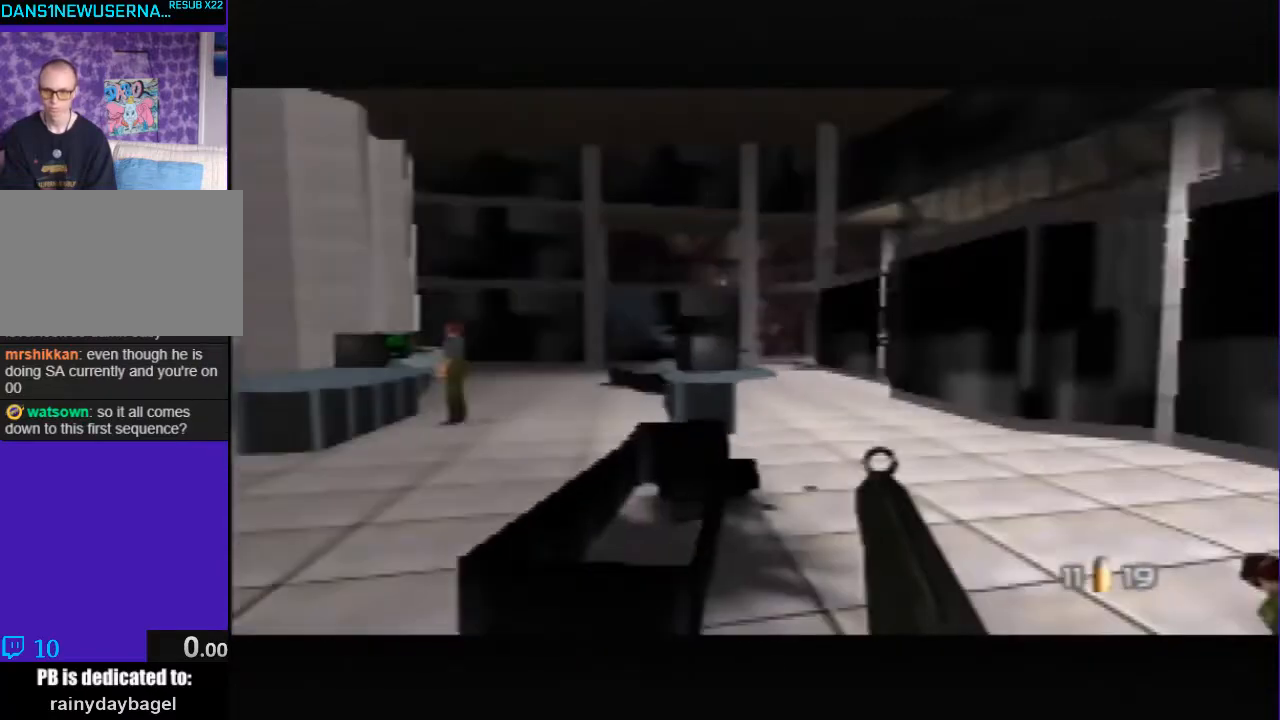
{"buttons": ["C_DOWN", "C_LEFT"], "left_stick": "center", "events": [[33, "C_RIGHT", "up"], [67, "C_LEFT", "down"], [133, "C_UP", "up"], [200, "C_DOWN", "down"]]}
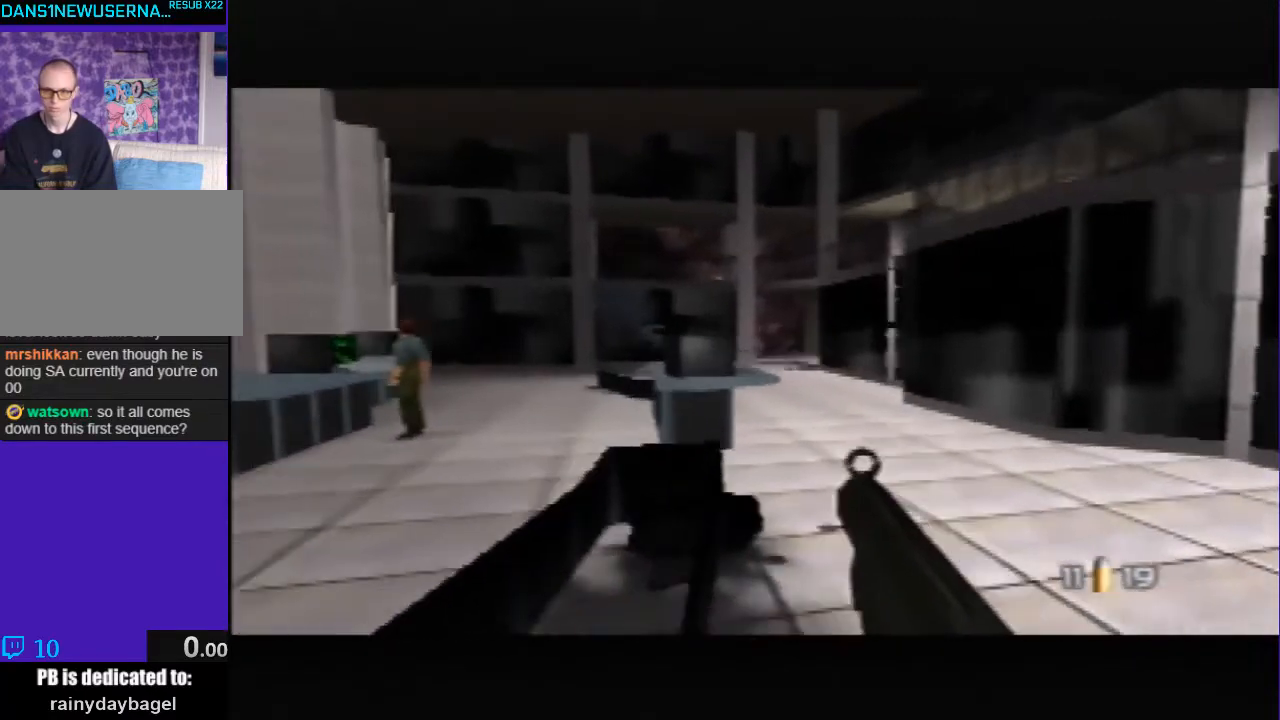
{"buttons": ["C_RIGHT", "C_UP"], "left_stick": "left", "events": [[133, "C_LEFT", "up"], [167, "C_RIGHT", "down"], [200, "C_DOWN", "up"], [367, "C_UP", "down"], [500, "left_stick", "left"]]}
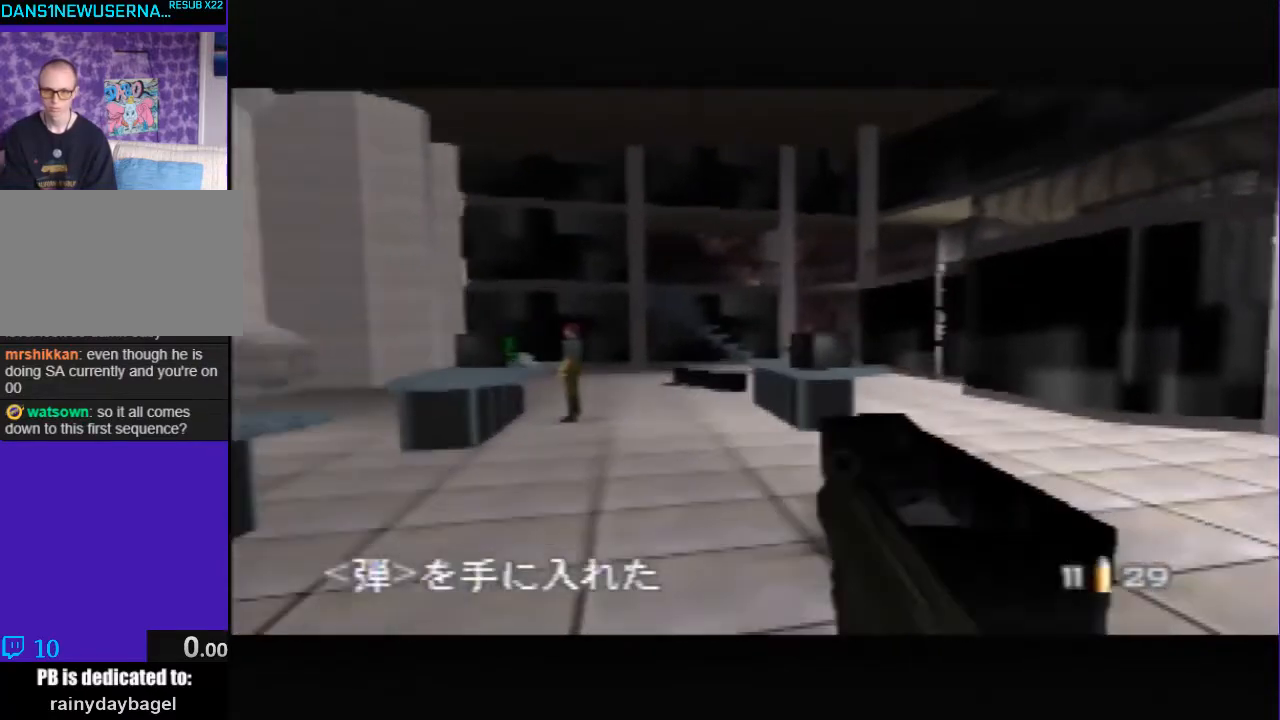
{"buttons": ["C_RIGHT", "C_UP"], "left_stick": "center", "events": [[167, "left_stick", "center"]]}
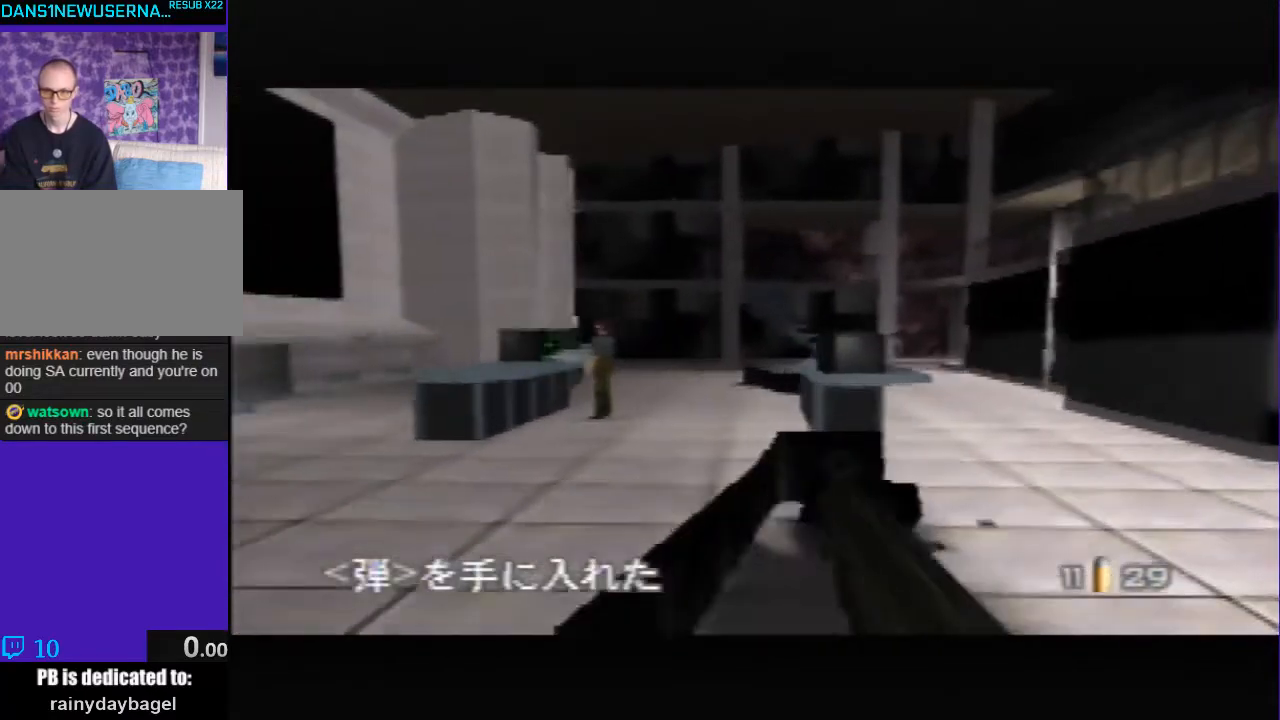
{"buttons": [], "left_stick": "left", "events": [[367, "left_stick", "left"], [400, "C_RIGHT", "up"], [433, "C_UP", "up"]]}
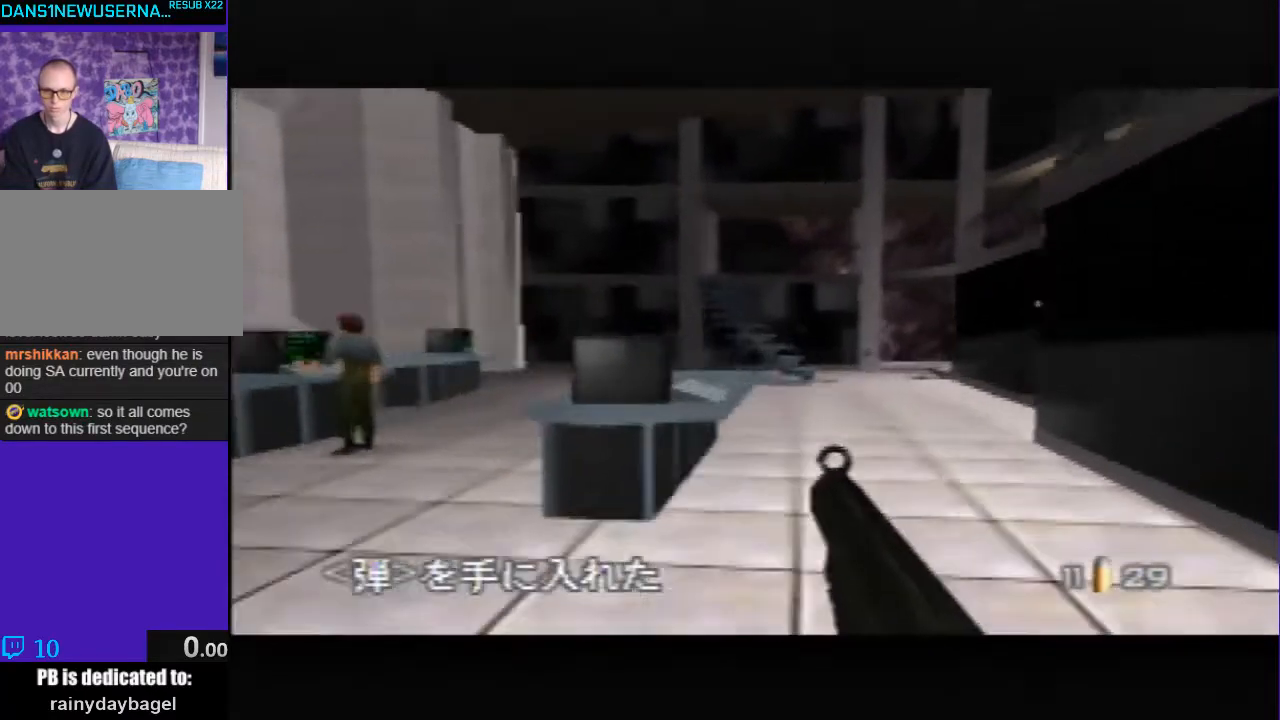
{"buttons": [], "left_stick": "left", "events": [[67, "B", "down"], [167, "B", "up"]]}
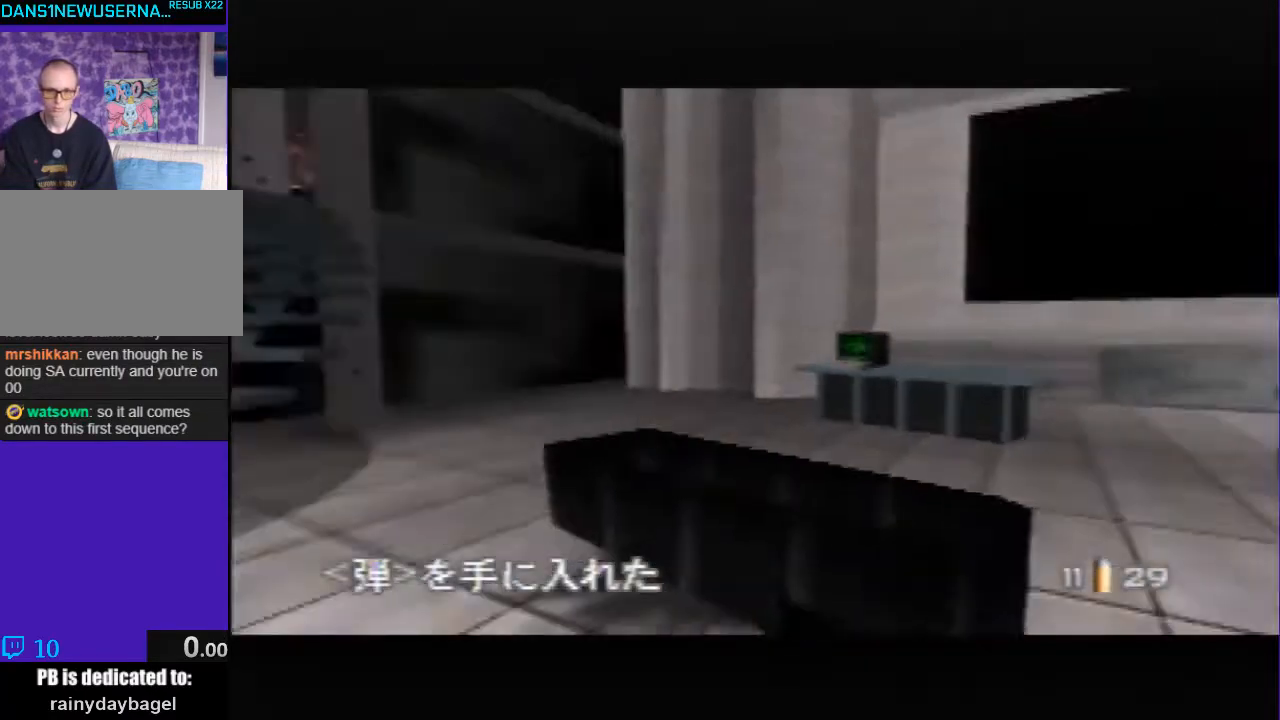
{"buttons": [], "left_stick": "right", "events": [[100, "C_LEFT", "down"], [133, "C_UP", "down"], [133, "left_stick", "center"], [367, "left_stick", "right"], [467, "C_LEFT", "up"], [500, "C_UP", "up"]]}
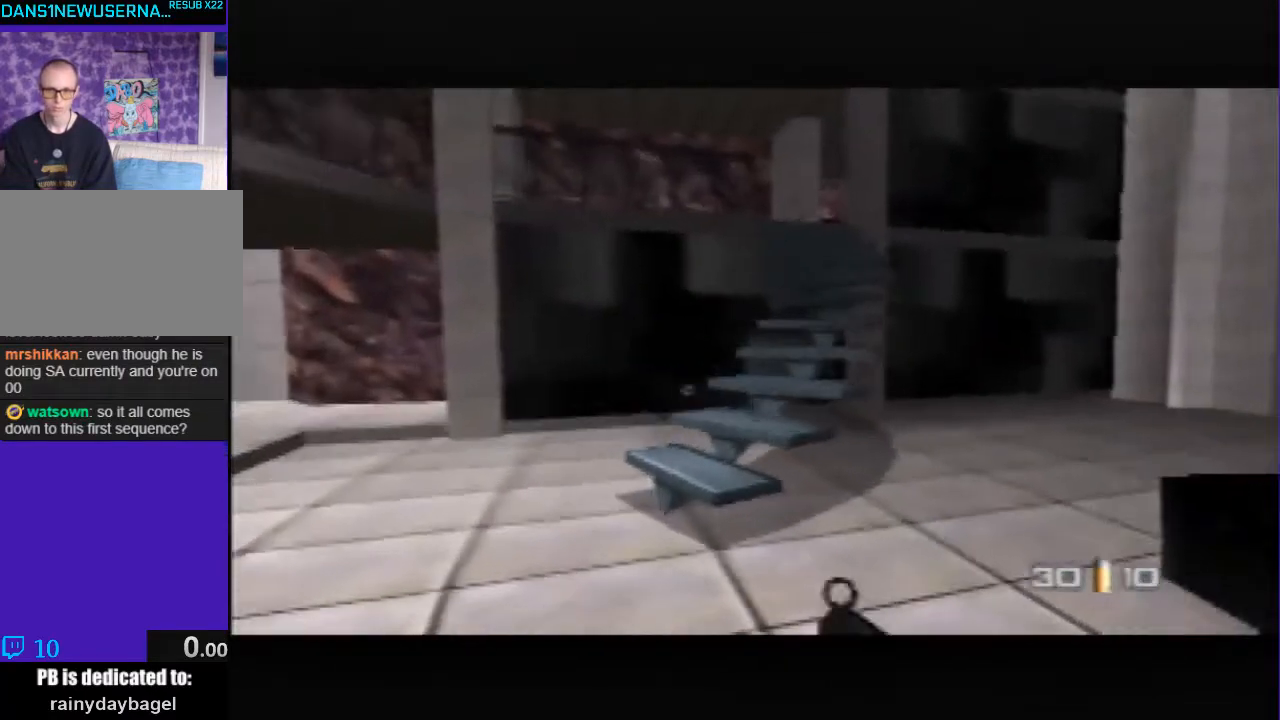
{"buttons": ["C_RIGHT", "C_UP"], "left_stick": "right", "events": [[200, "C_UP", "down"], [267, "C_RIGHT", "down"]]}
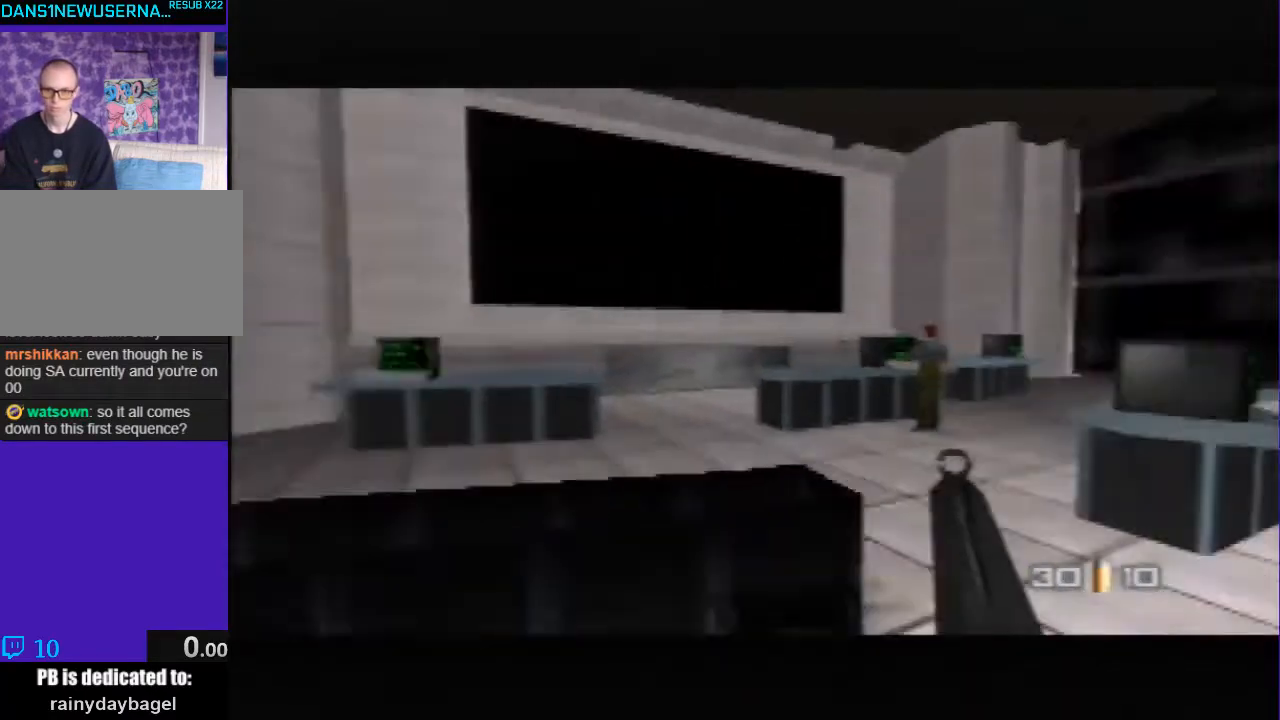
{"buttons": ["C_RIGHT", "C_UP"], "left_stick": "center", "events": [[100, "left_stick", "center"]]}
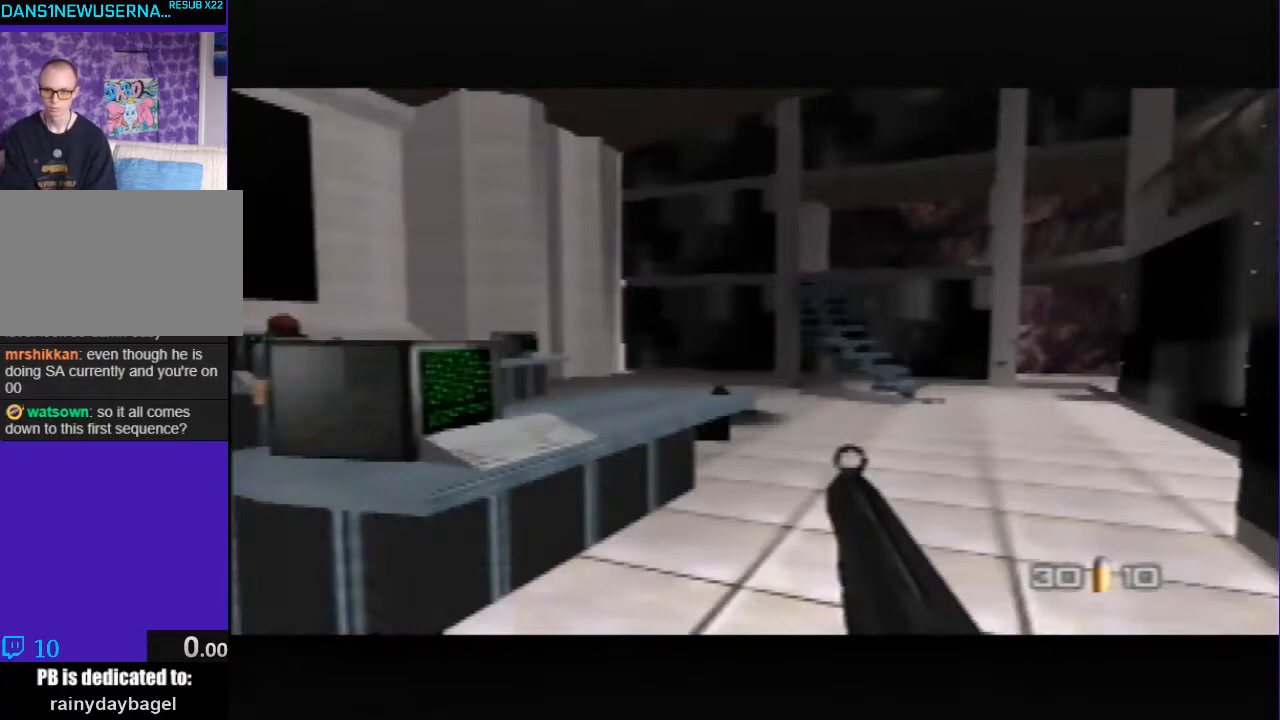
{"buttons": ["C_RIGHT", "C_UP"], "left_stick": "center", "events": []}
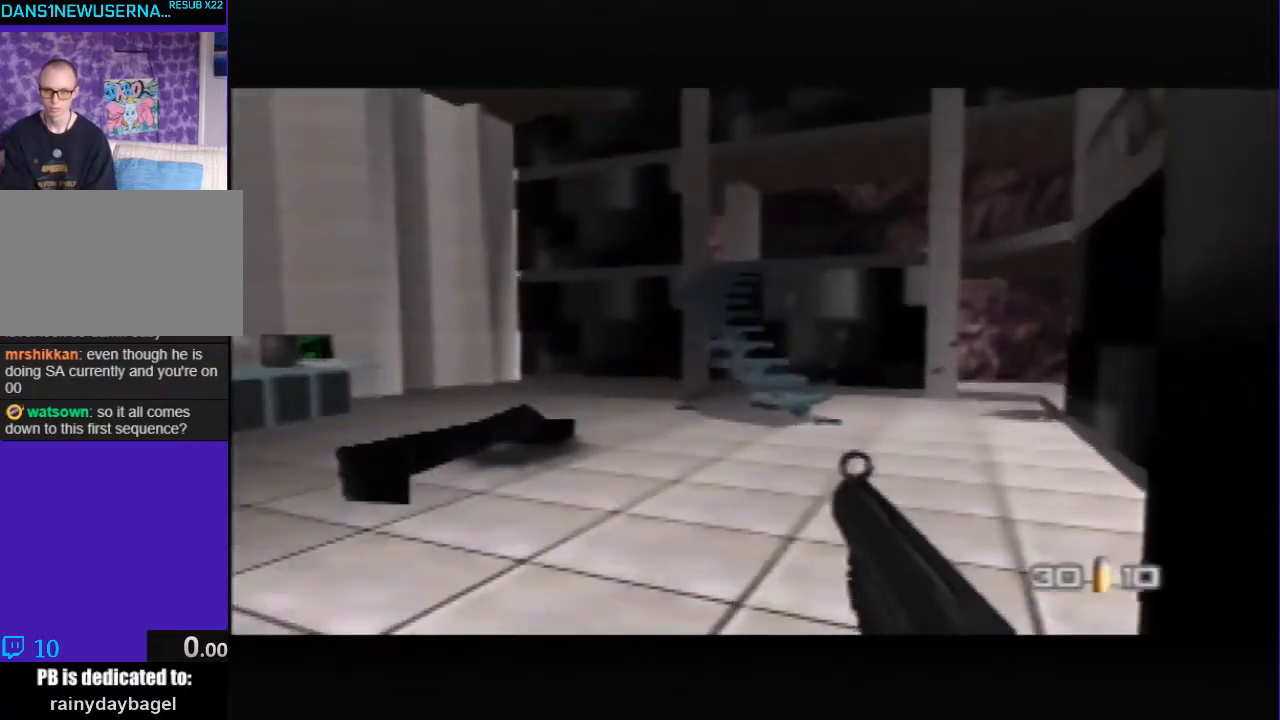
{"buttons": ["C_LEFT", "C_UP"], "left_stick": "right", "events": [[133, "C_RIGHT", "up"], [300, "left_stick", "right"], [367, "C_LEFT", "down"]]}
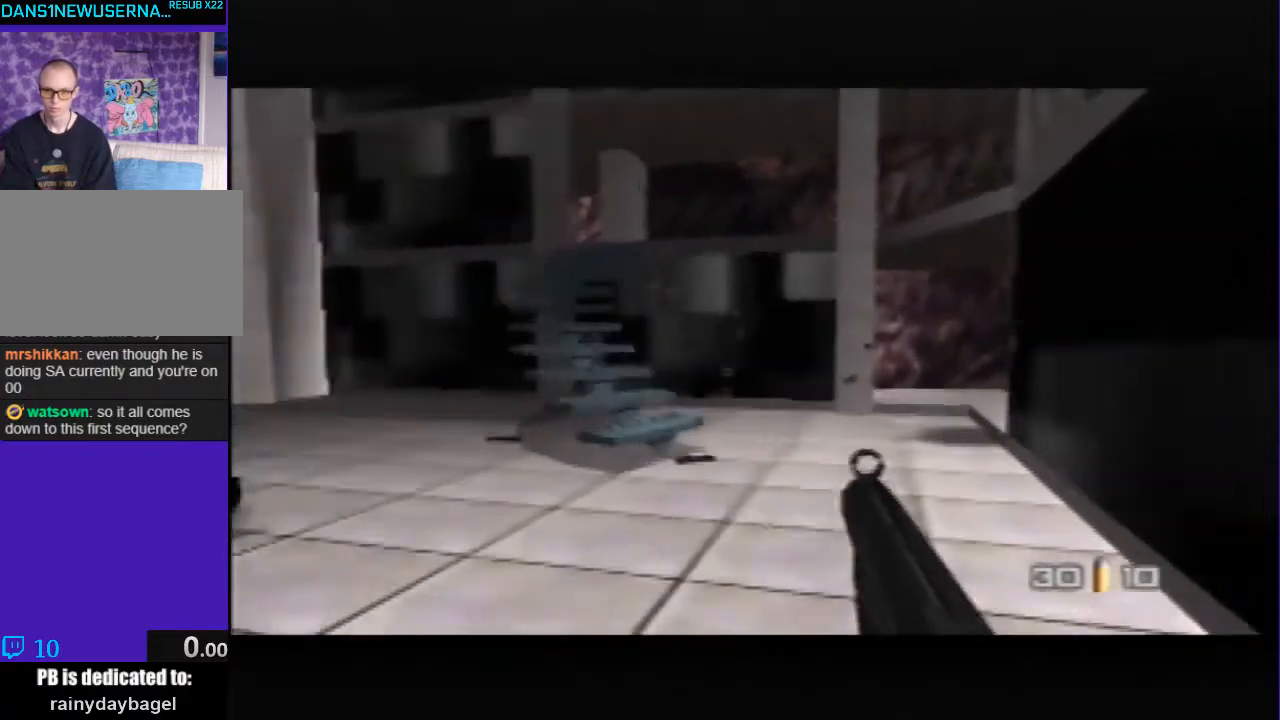
{"buttons": ["C_LEFT", "C_UP"], "left_stick": "right", "events": [[67, "left_stick", "center"], [367, "left_stick", "right"]]}
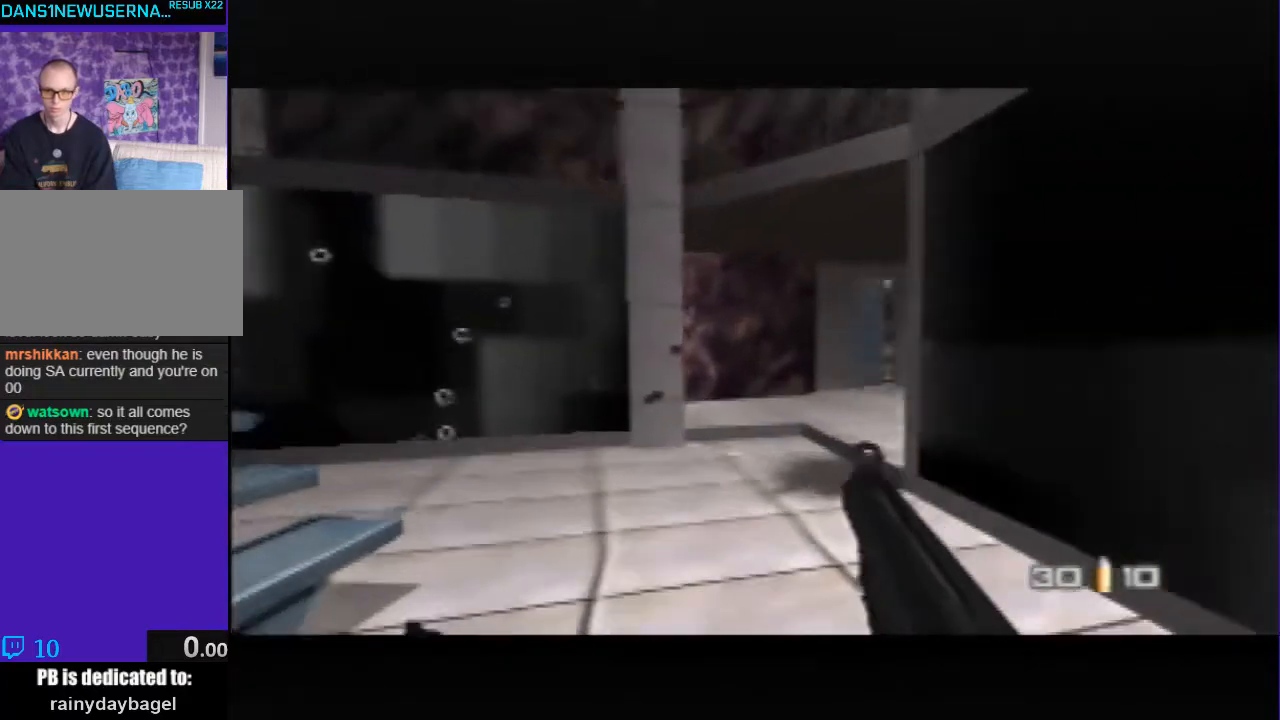
{"buttons": [], "left_stick": "right", "events": [[167, "C_LEFT", "up"], [267, "C_UP", "up"]]}
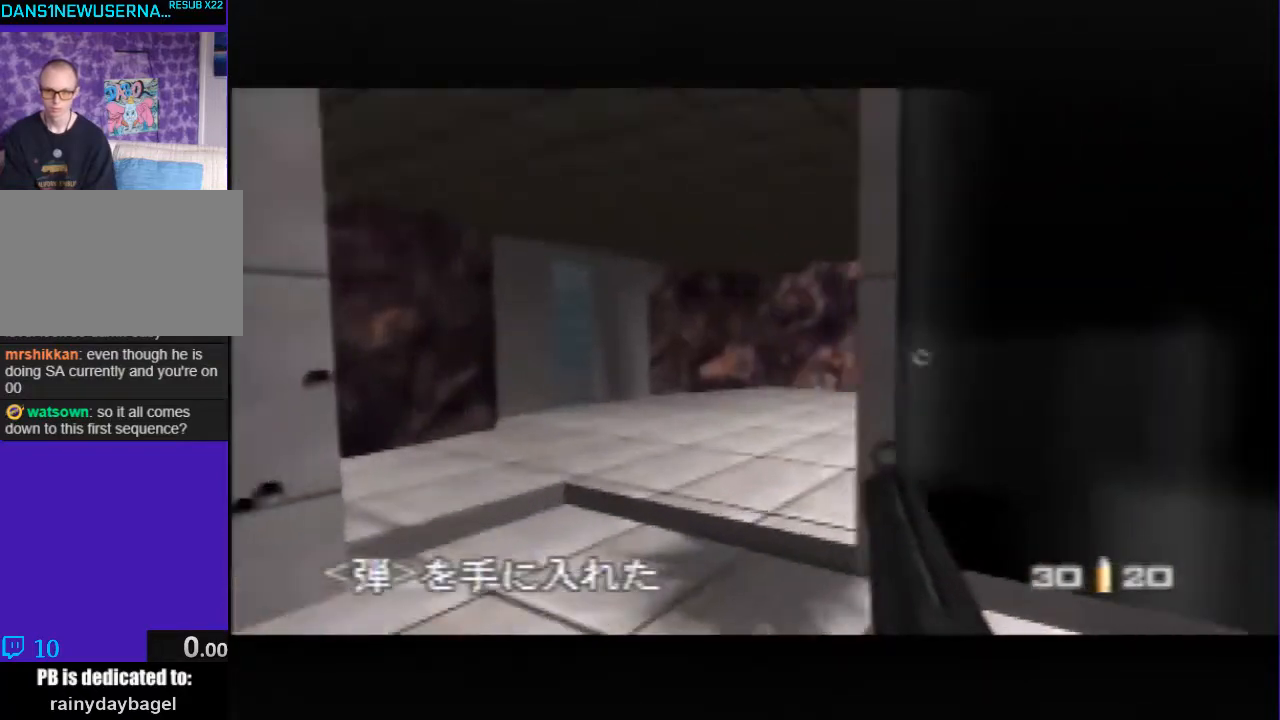
{"buttons": ["C_DOWN", "C_RIGHT"], "left_stick": "left", "events": [[67, "left_stick", "center"], [400, "C_RIGHT", "down"], [433, "left_stick", "left"], [500, "C_DOWN", "down"]]}
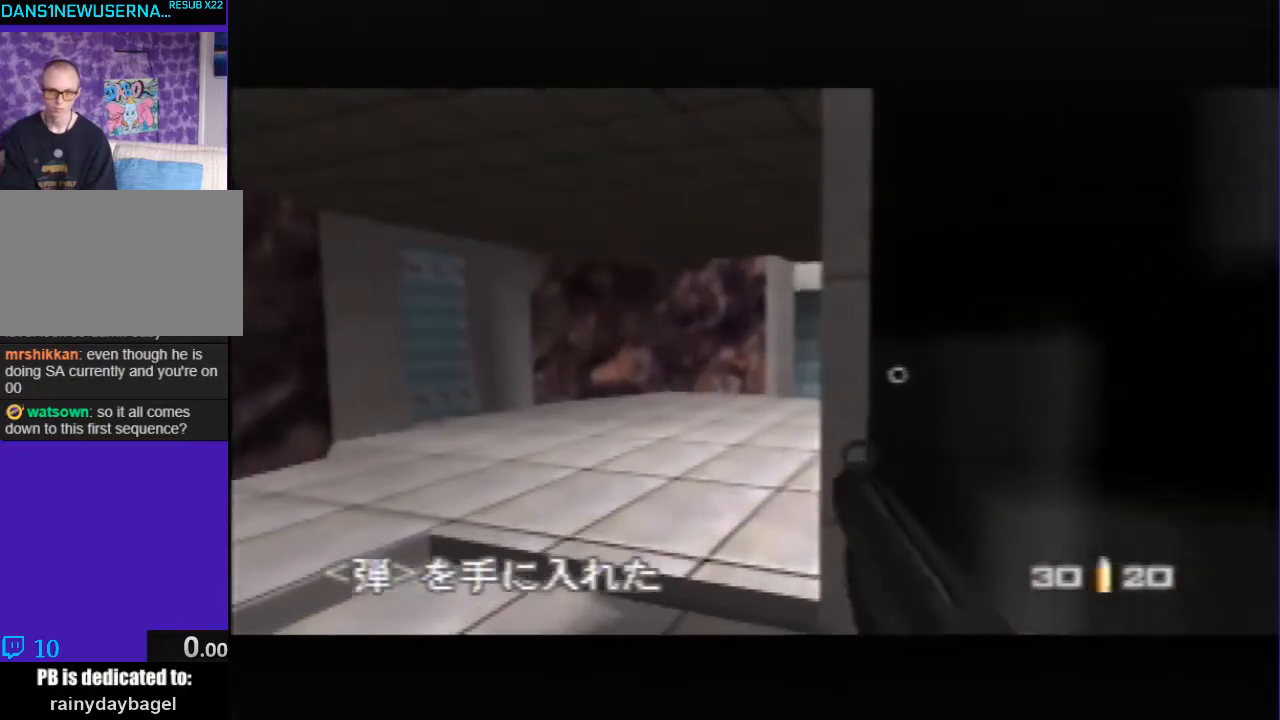
{"buttons": [], "left_stick": "down-left", "events": [[167, "C_RIGHT", "up"], [367, "C_DOWN", "up"], [367, "left_stick", "down-left"]]}